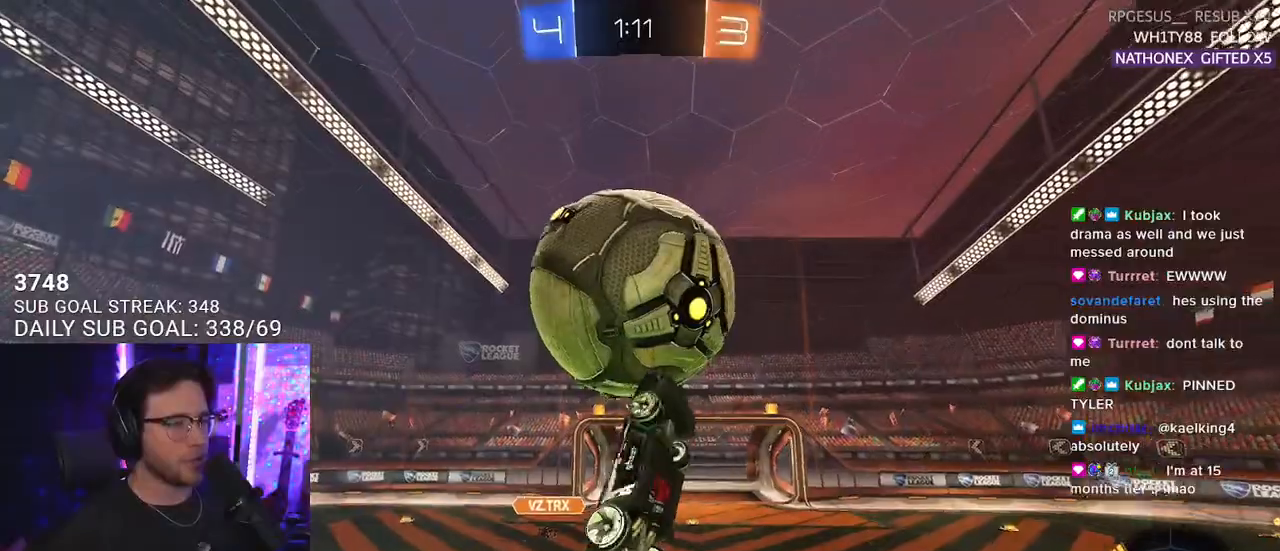
Gameplay with a controller (PlayStation layout); each line is a JSON object with the inputs held at the frame after it. "events" lists button and stick changes between this image and that frame as [ms after this image, input, new state], when the widget could be followed in between. Not read: SELECT START.
{"buttons": ["R2", "L3"], "left_stick": "down", "right_stick": "center", "events": [[183, "left_stick", "center"], [267, "left_stick", "down"]]}
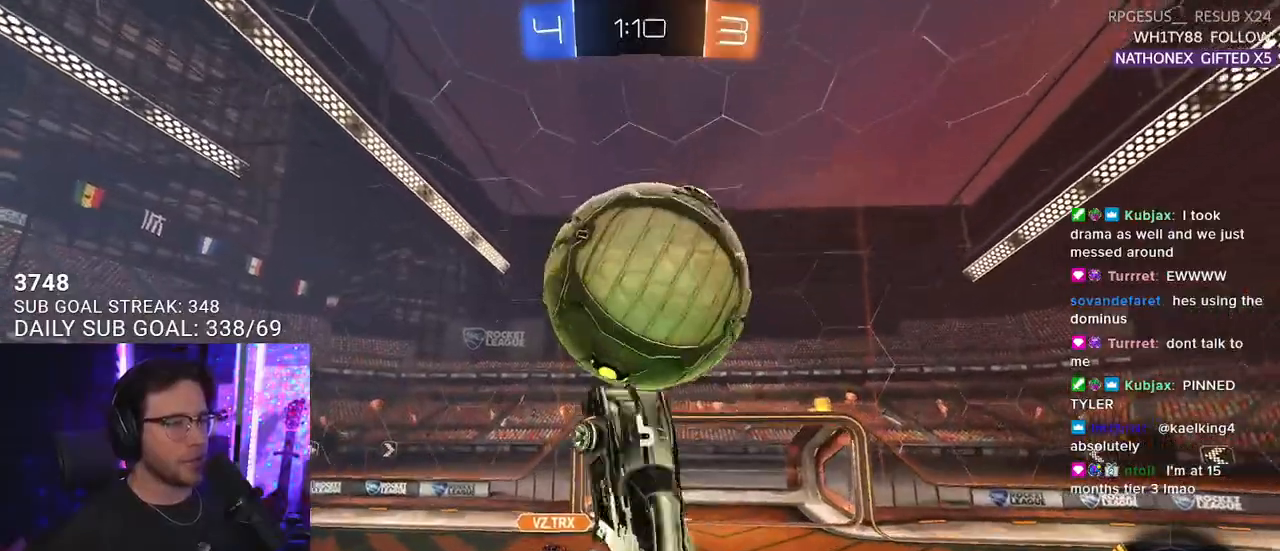
{"buttons": ["R1", "R2", "L3"], "left_stick": "center", "right_stick": "center"}
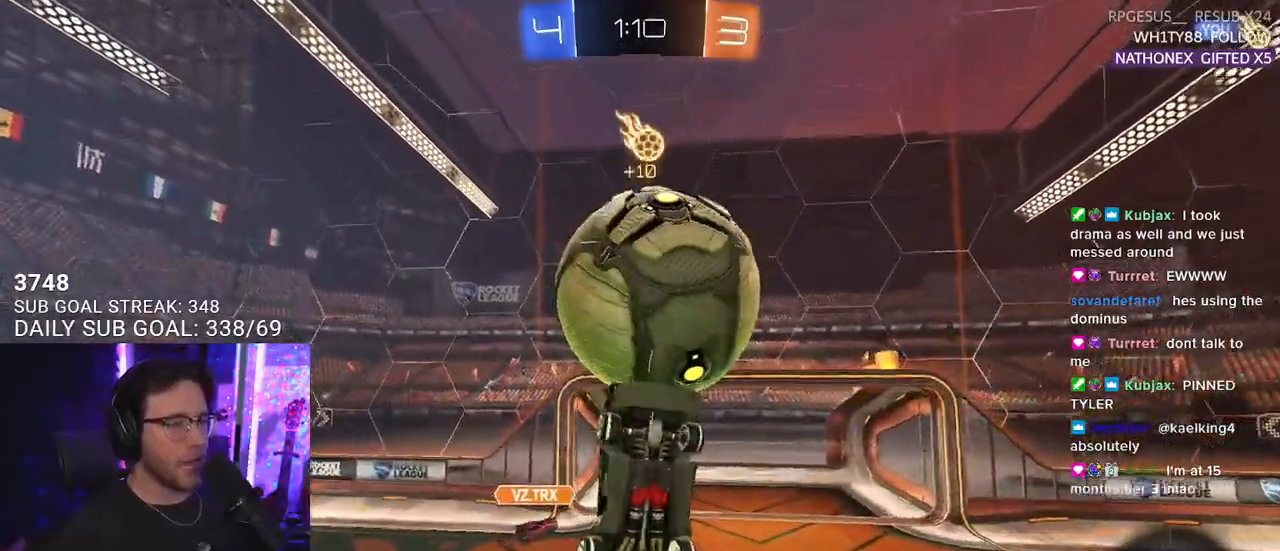
{"buttons": ["R1", "R2", "L3"], "left_stick": "up", "right_stick": "center", "events": [[17, "left_stick", "down-left"], [200, "left_stick", "up-left"], [500, "left_stick", "up"]]}
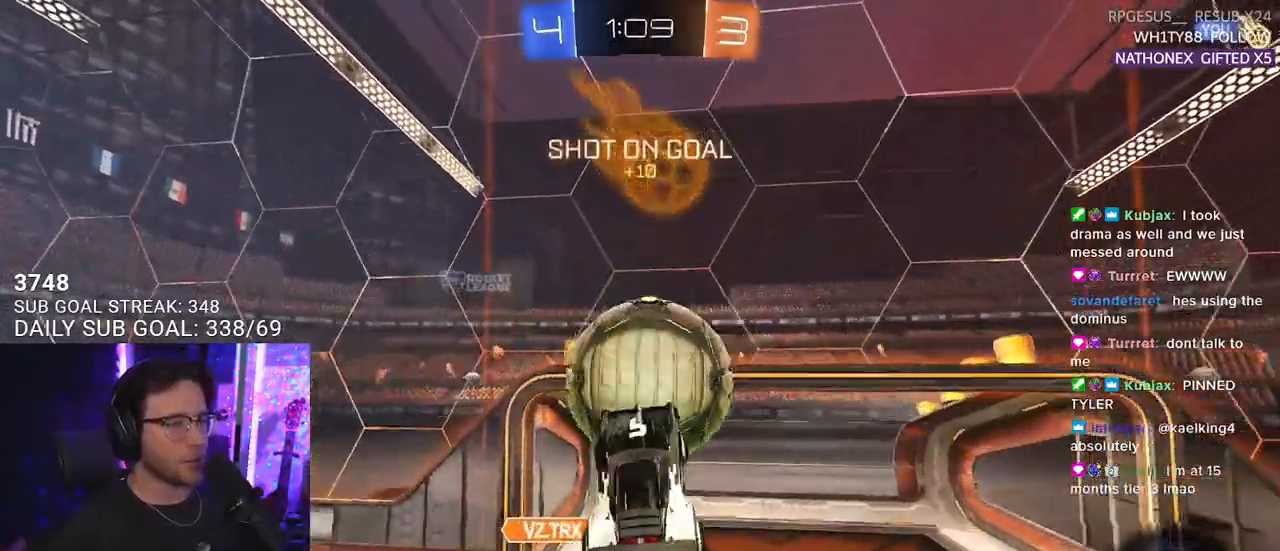
{"buttons": ["R1", "R2", "L3"], "left_stick": "down-right", "right_stick": "center", "events": [[233, "left_stick", "right"], [317, "left_stick", "down-right"]]}
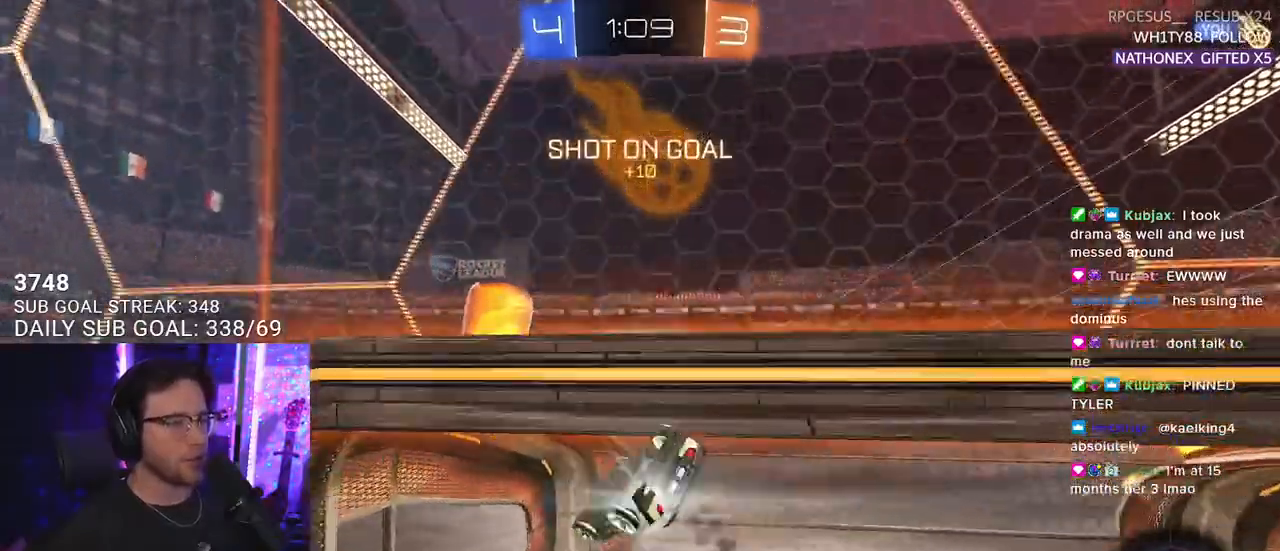
{"buttons": [], "left_stick": "center", "right_stick": "center", "events": [[17, "R1", "up"], [67, "TRIANGLE", "down"], [100, "L3", "up"], [200, "TRIANGLE", "up"], [217, "left_stick", "center"], [233, "R2", "up"]]}
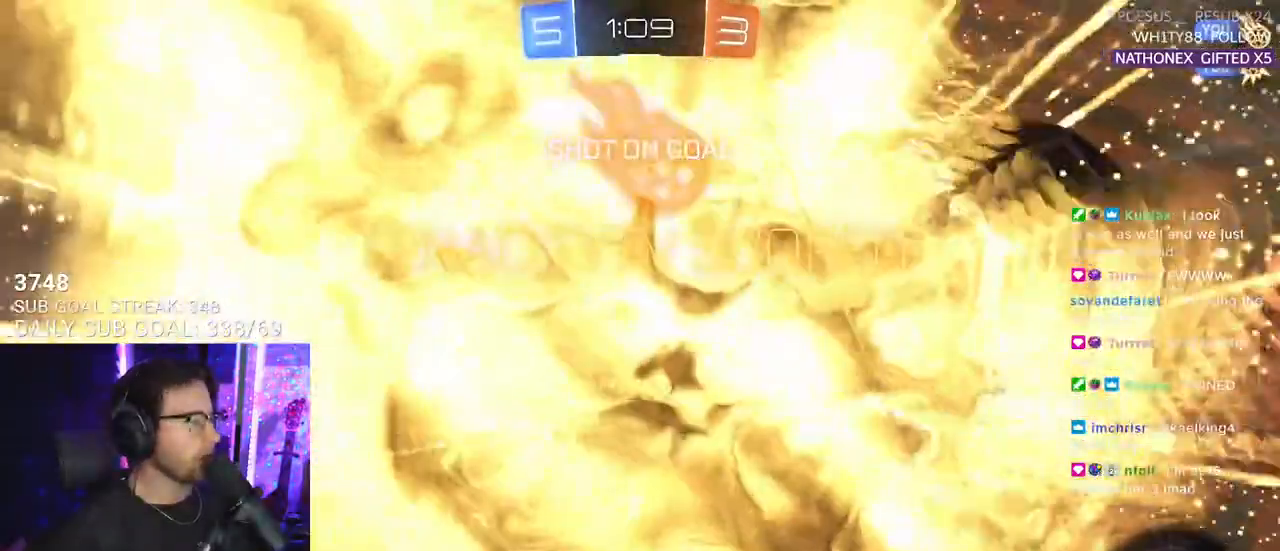
{"buttons": [], "left_stick": "center", "right_stick": "center", "events": []}
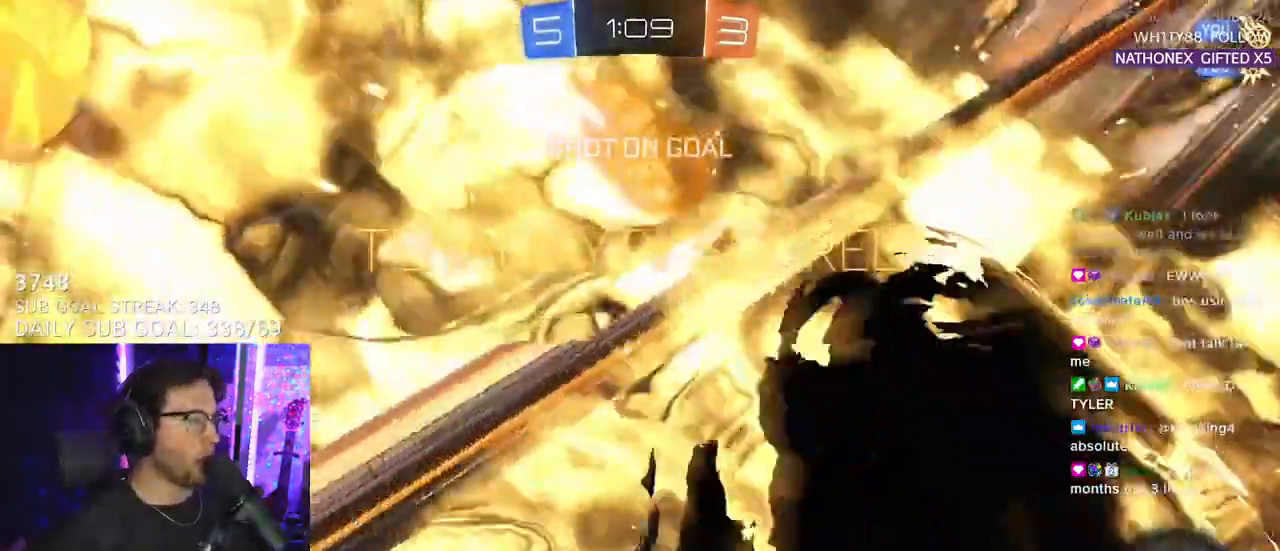
{"buttons": [], "left_stick": "center", "right_stick": "center", "events": []}
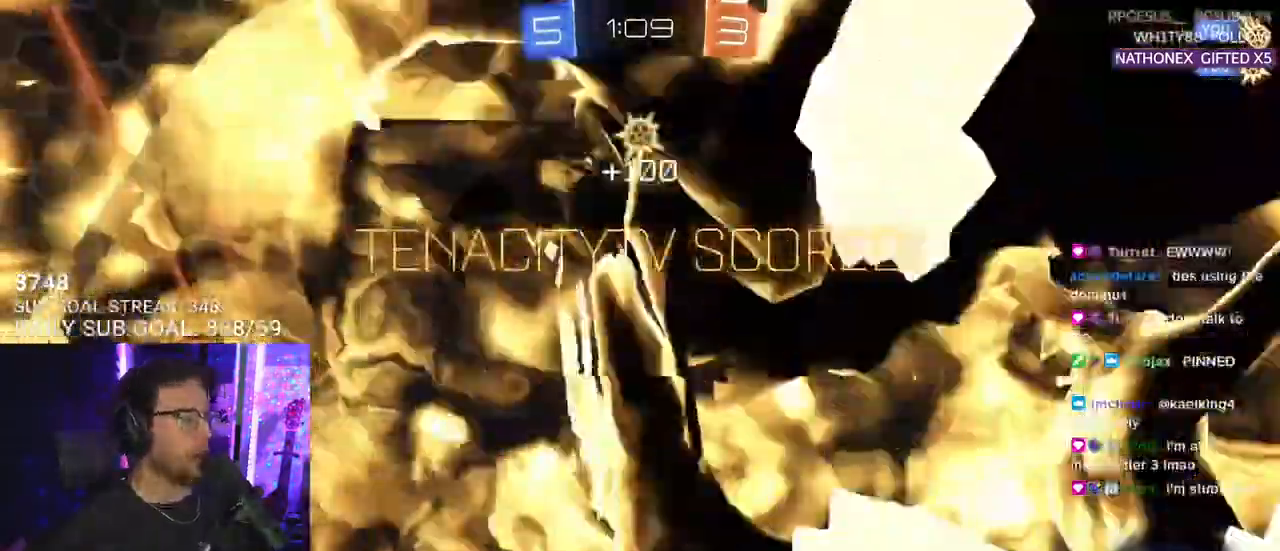
{"buttons": [], "left_stick": "center", "right_stick": "center", "events": []}
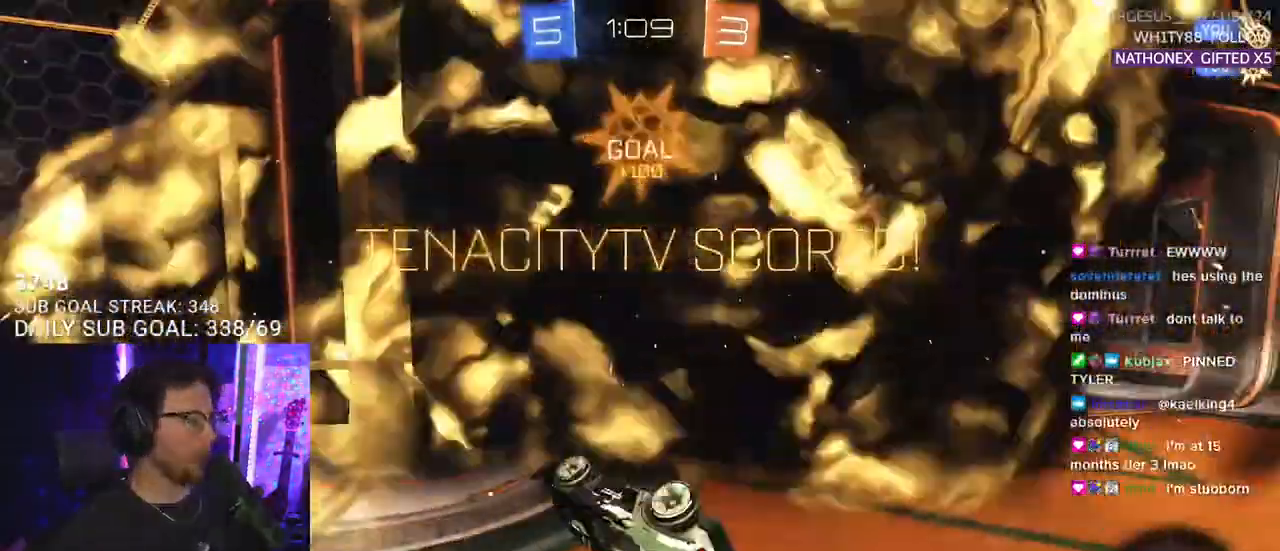
{"buttons": [], "left_stick": "center", "right_stick": "center", "events": []}
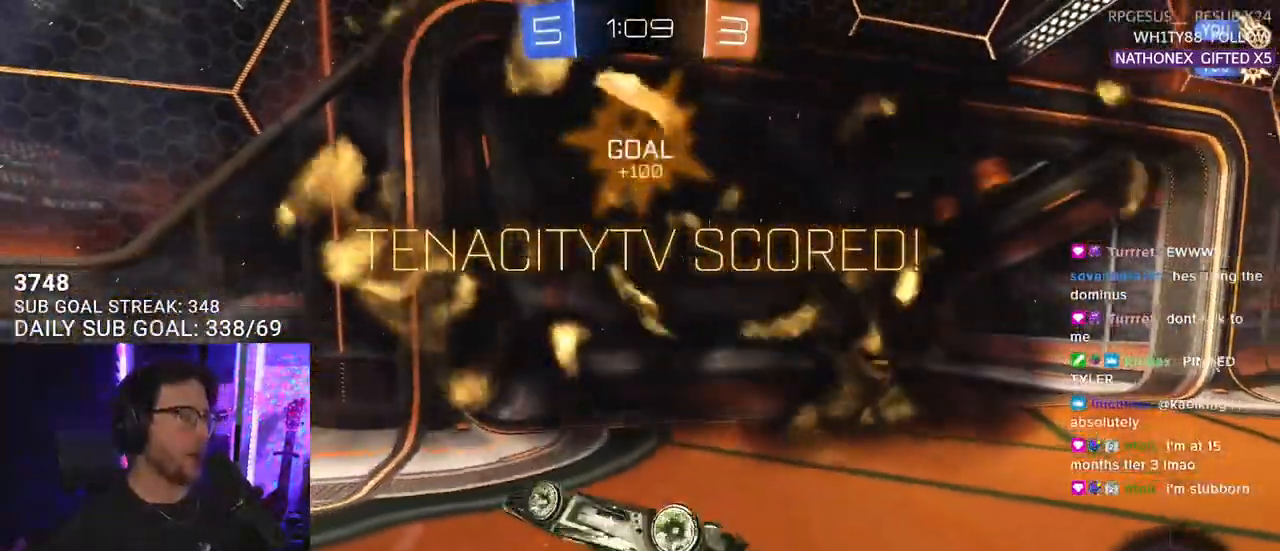
{"buttons": [], "left_stick": "center", "right_stick": "center", "events": []}
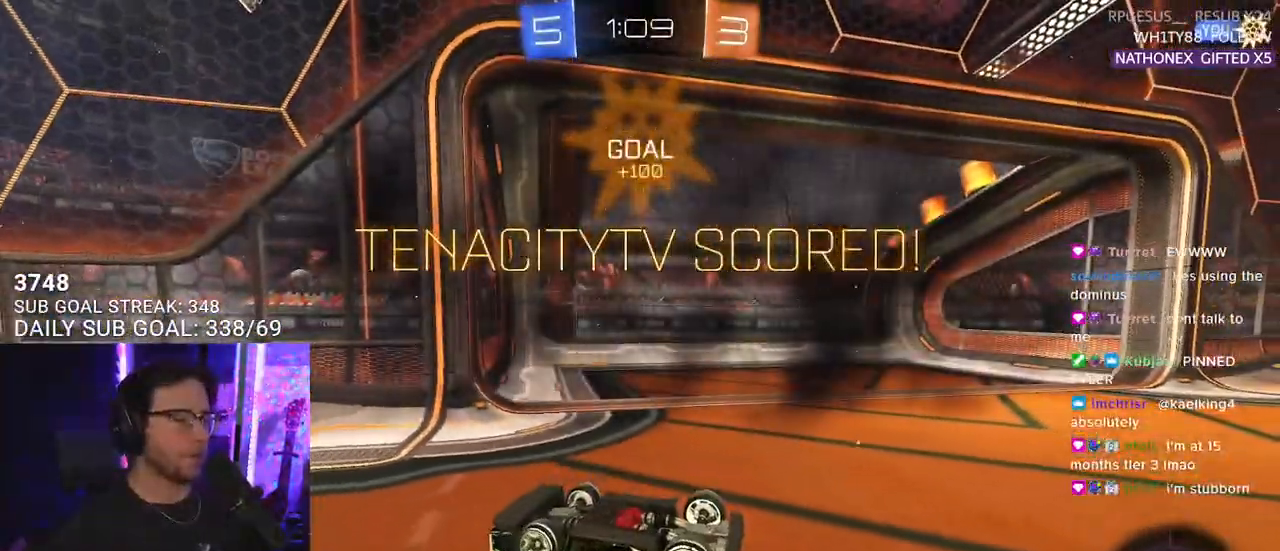
{"buttons": [], "left_stick": "center", "right_stick": "center", "events": []}
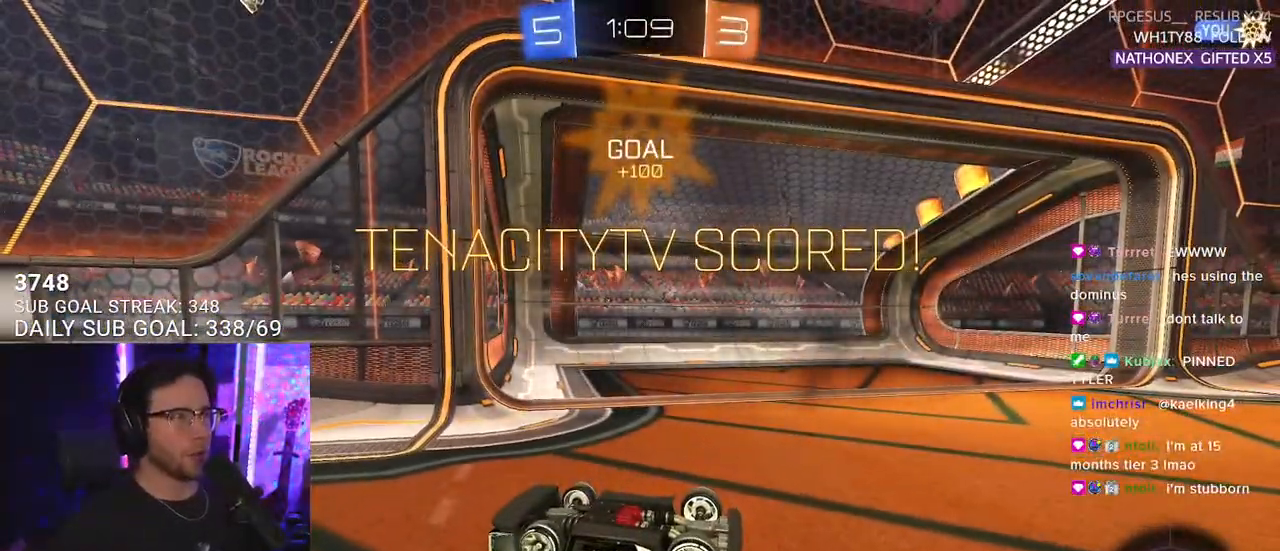
{"buttons": ["L2"], "left_stick": "right", "right_stick": "center", "events": [[150, "L2", "down"], [150, "left_stick", "right"]]}
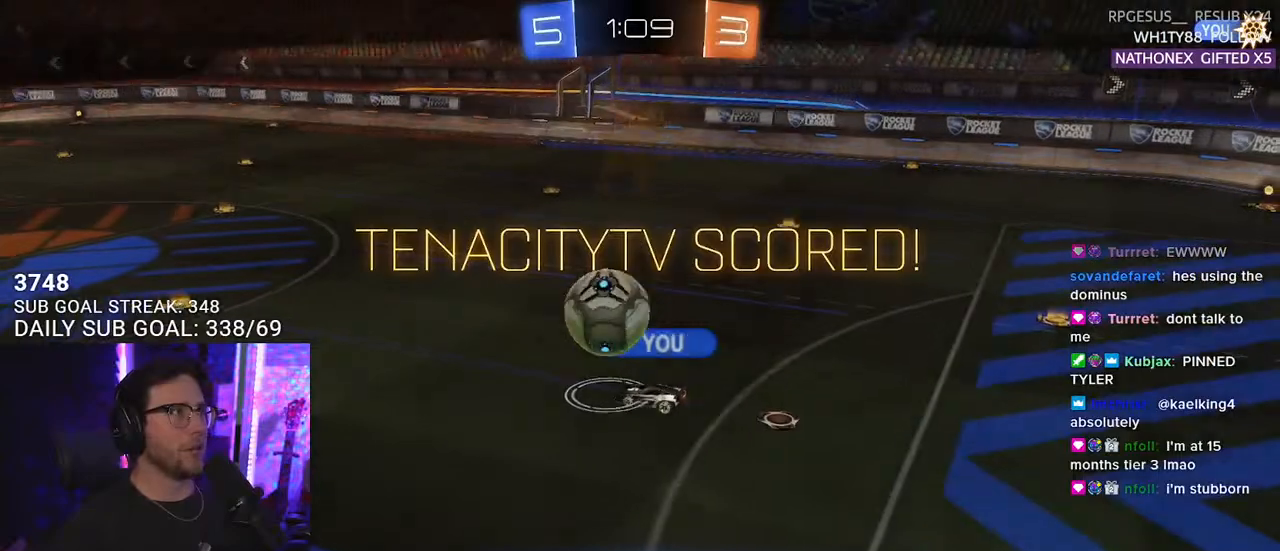
{"buttons": [], "left_stick": "center", "right_stick": "center", "events": [[183, "L2", "up"], [200, "left_stick", "center"]]}
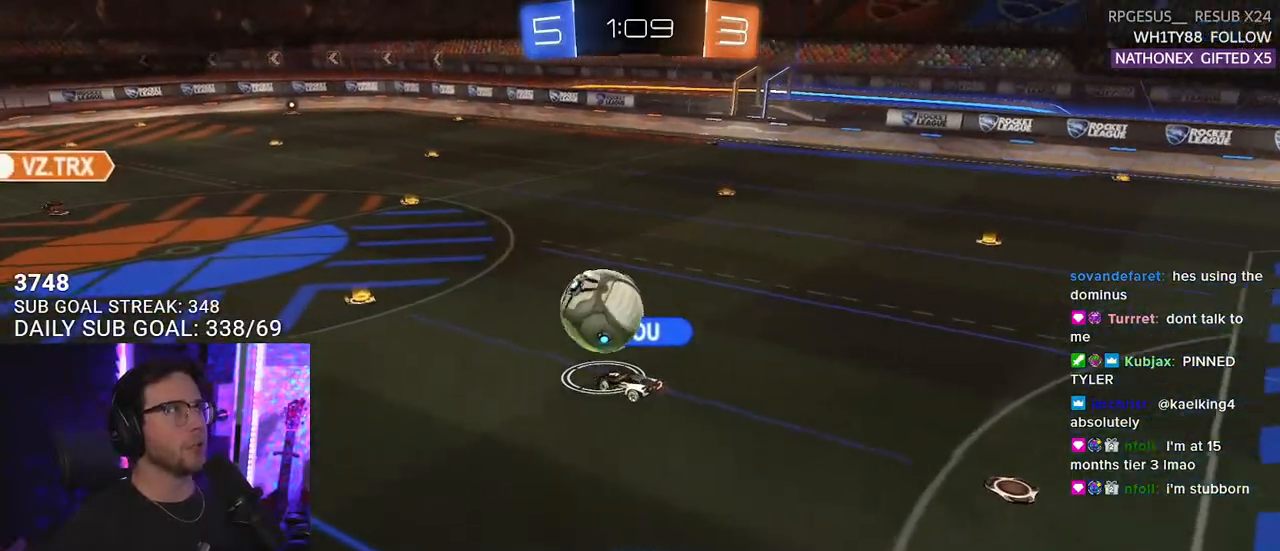
{"buttons": [], "left_stick": "center", "right_stick": "center", "events": []}
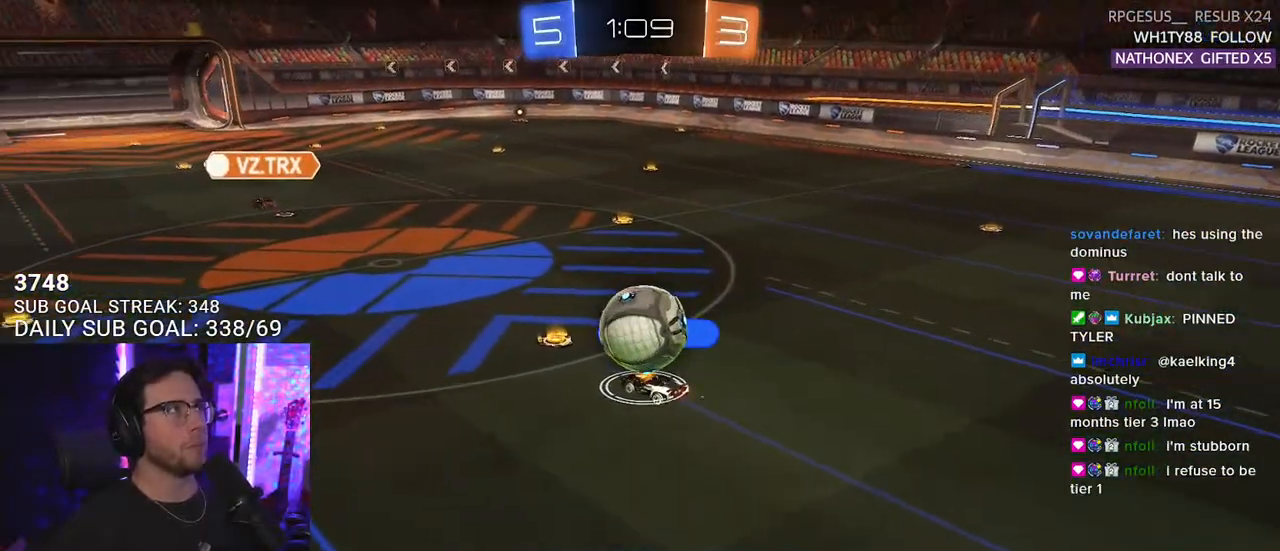
{"buttons": [], "left_stick": "center", "right_stick": "center", "events": []}
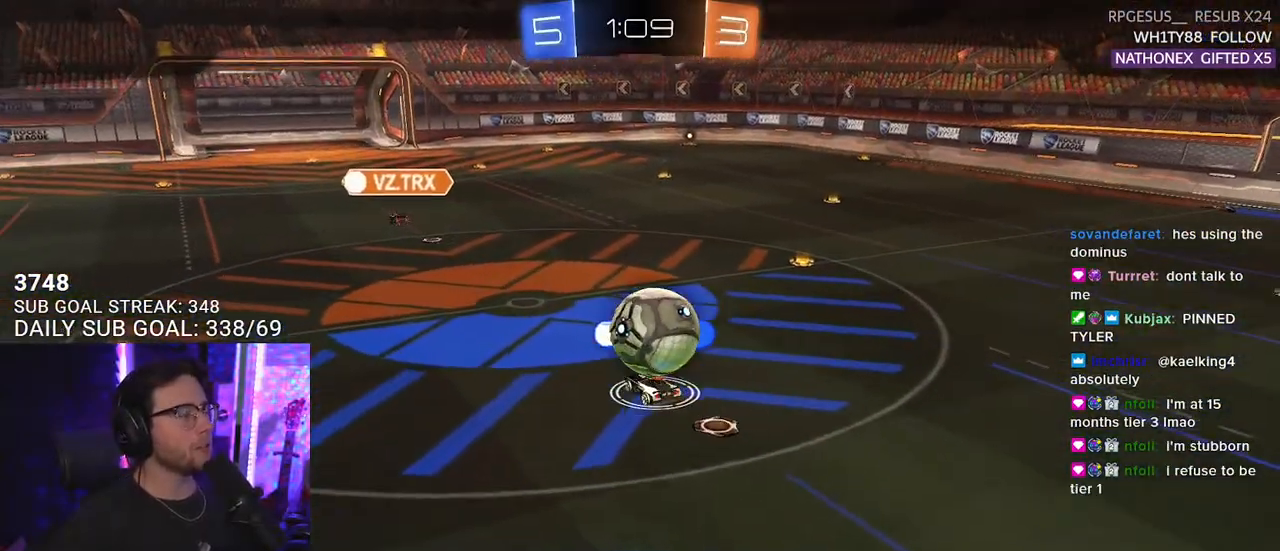
{"buttons": [], "left_stick": "center", "right_stick": "center", "events": [[300, "CROSS", "down"], [483, "CROSS", "up"]]}
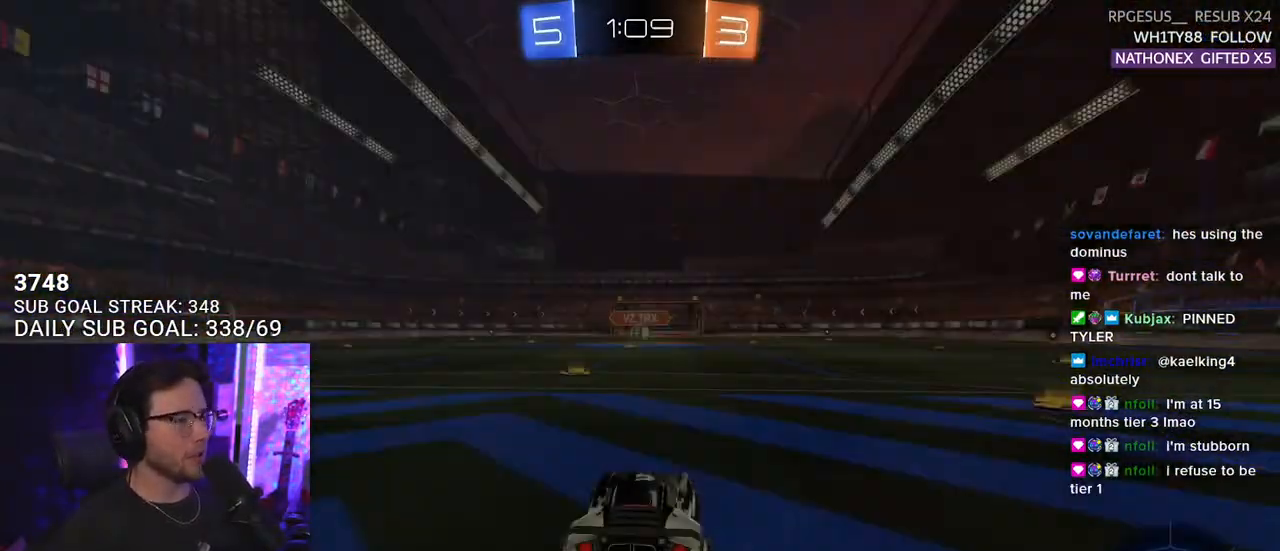
{"buttons": [], "left_stick": "center", "right_stick": "center", "events": []}
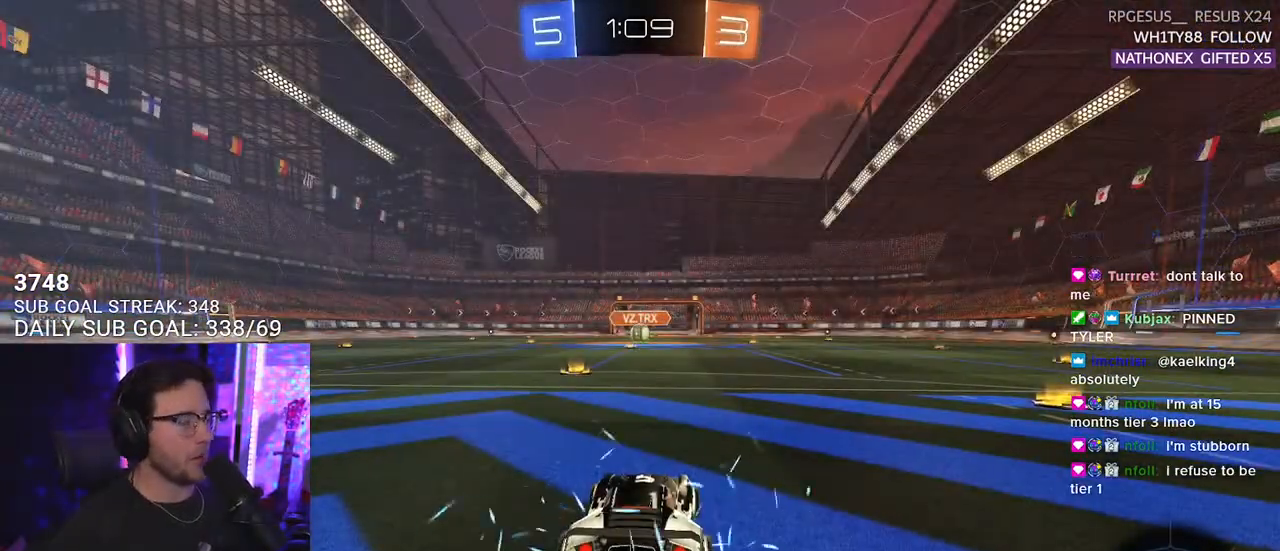
{"buttons": [], "left_stick": "center", "right_stick": "center", "events": [[117, "TRIANGLE", "down"], [233, "TRIANGLE", "up"]]}
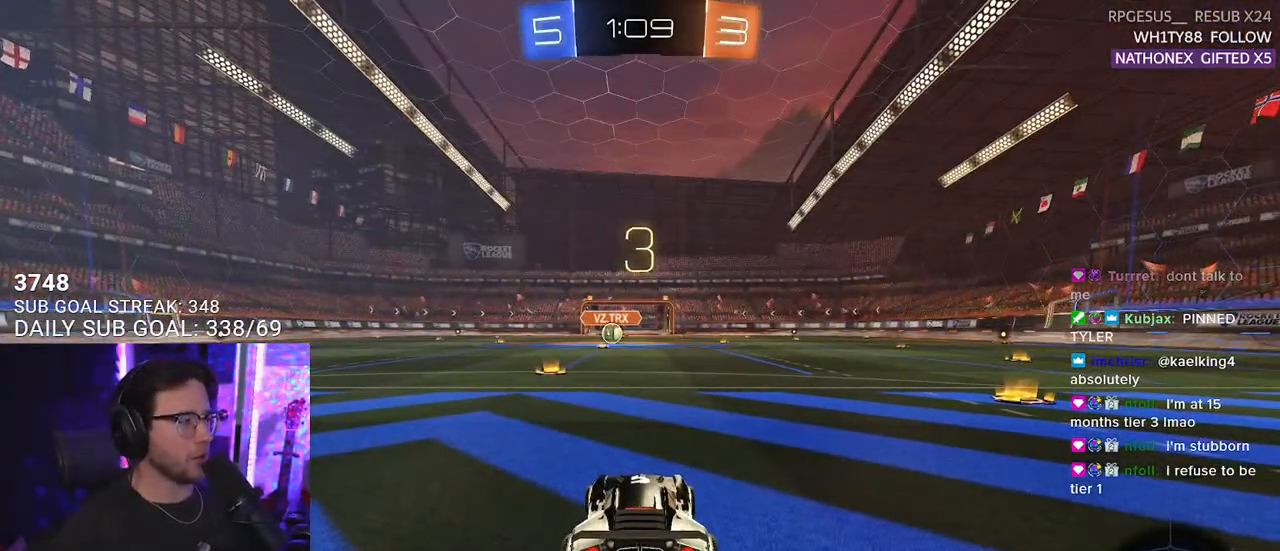
{"buttons": [], "left_stick": "center", "right_stick": "center", "events": []}
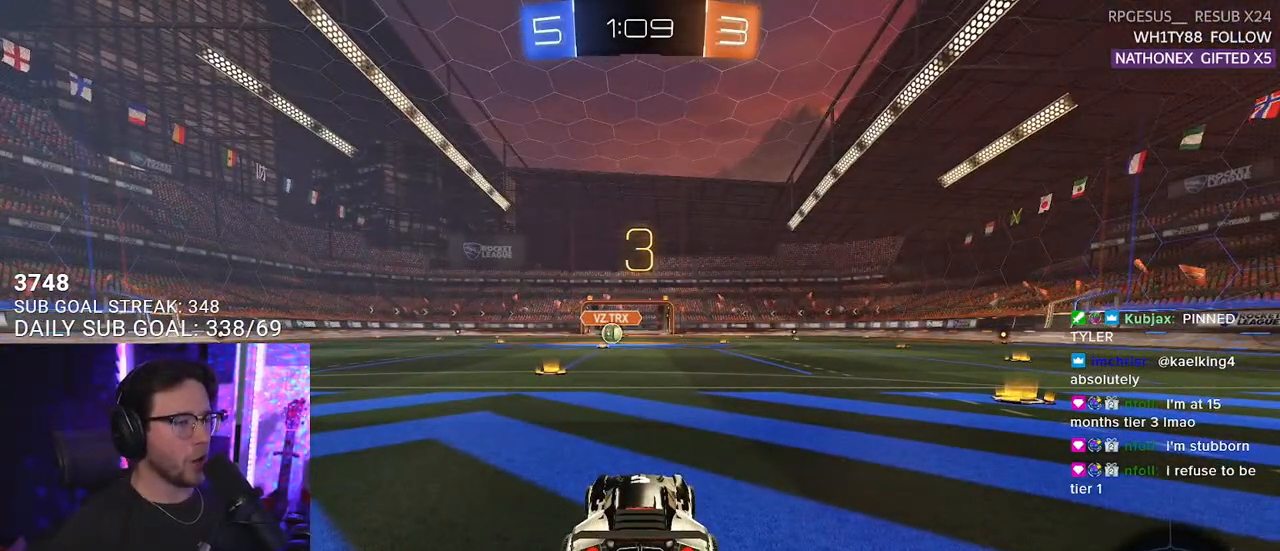
{"buttons": [], "left_stick": "center", "right_stick": "center", "events": [[67, "TRIANGLE", "down"], [200, "TRIANGLE", "up"]]}
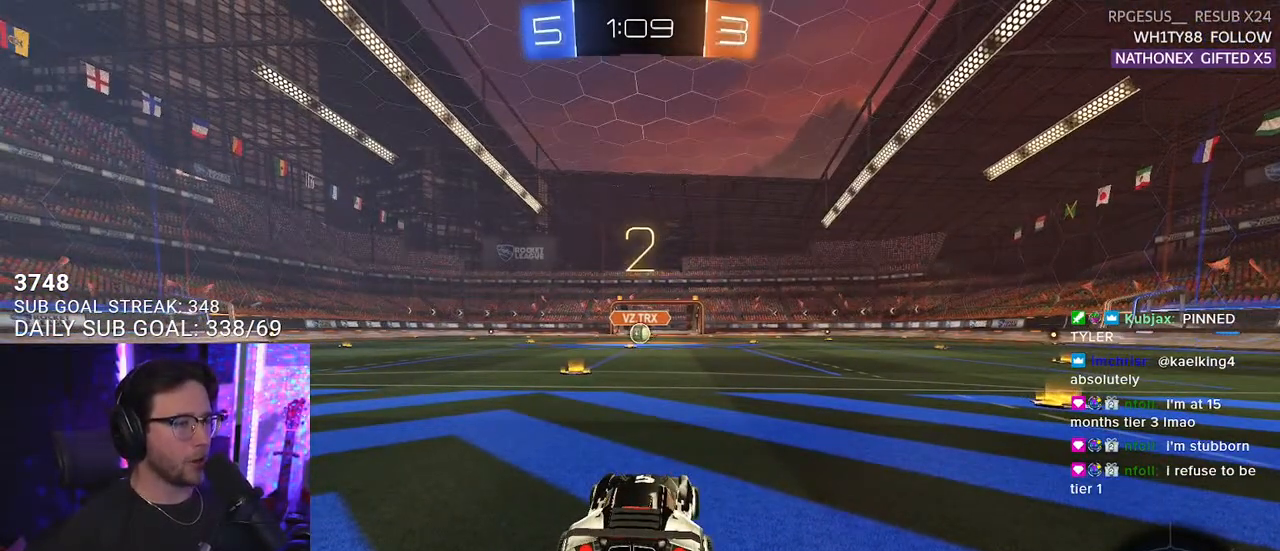
{"buttons": ["L1", "R2"], "left_stick": "center", "right_stick": "center", "events": [[200, "L1", "down"], [450, "R2", "down"]]}
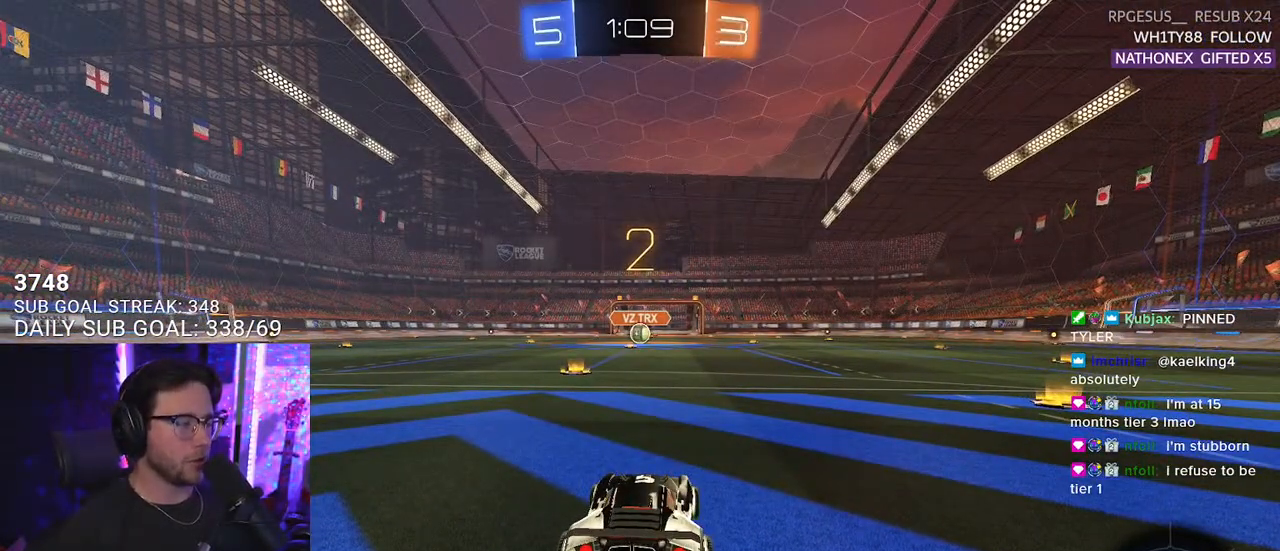
{"buttons": ["L1", "R2"], "left_stick": "center", "right_stick": "center", "events": []}
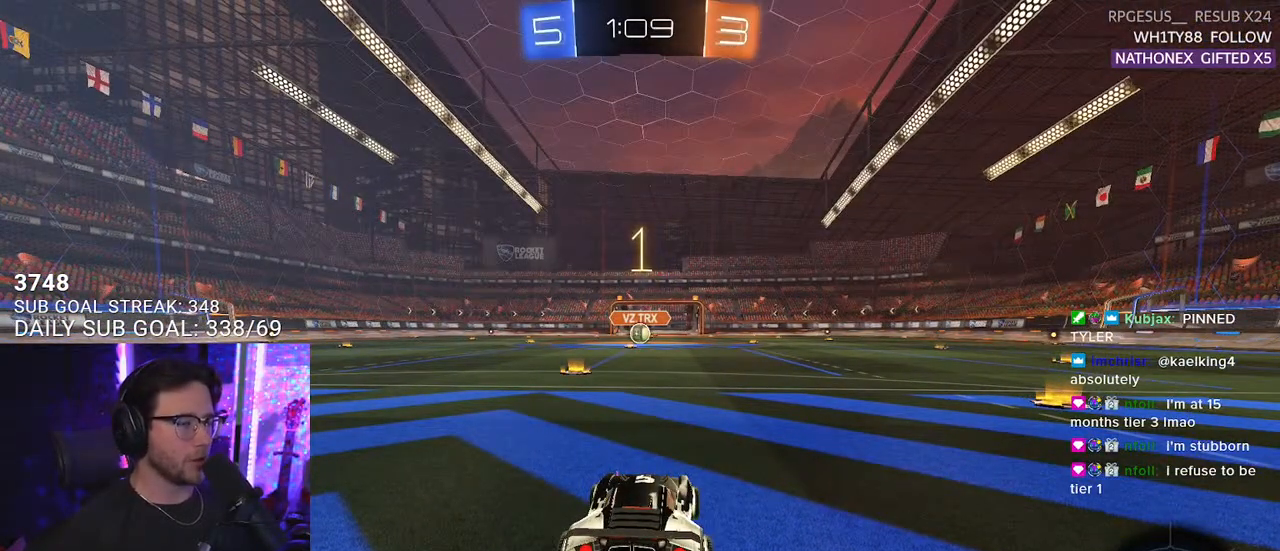
{"buttons": ["L1", "R1", "R2"], "left_stick": "center", "right_stick": "center", "events": [[33, "R1", "down"]]}
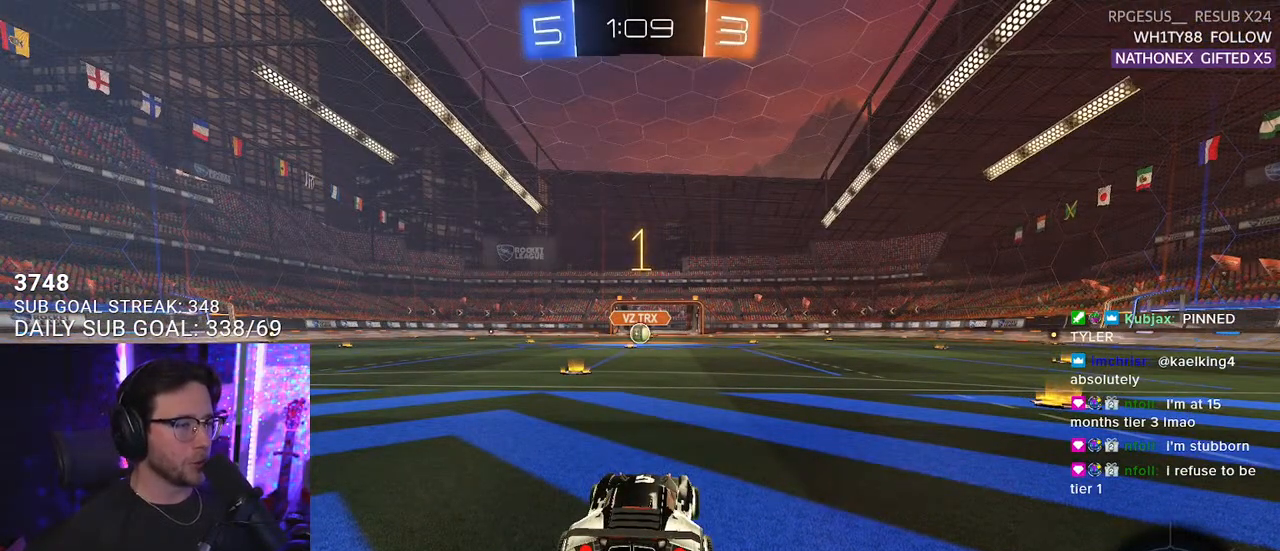
{"buttons": ["L1", "R1", "R2"], "left_stick": "left", "right_stick": "center", "events": [[467, "left_stick", "left"]]}
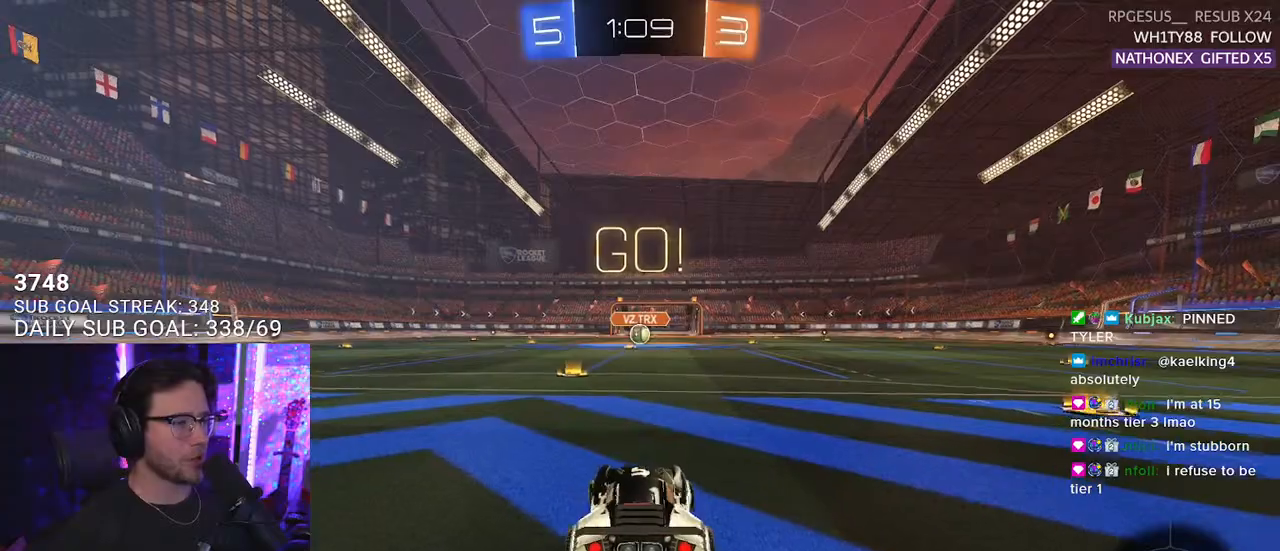
{"buttons": ["CROSS", "L1", "R1", "R2"], "left_stick": "up", "right_stick": "center", "events": [[50, "left_stick", "center"], [233, "left_stick", "up-right"], [350, "CROSS", "down"], [400, "left_stick", "up"], [417, "CROSS", "up"], [483, "CROSS", "down"]]}
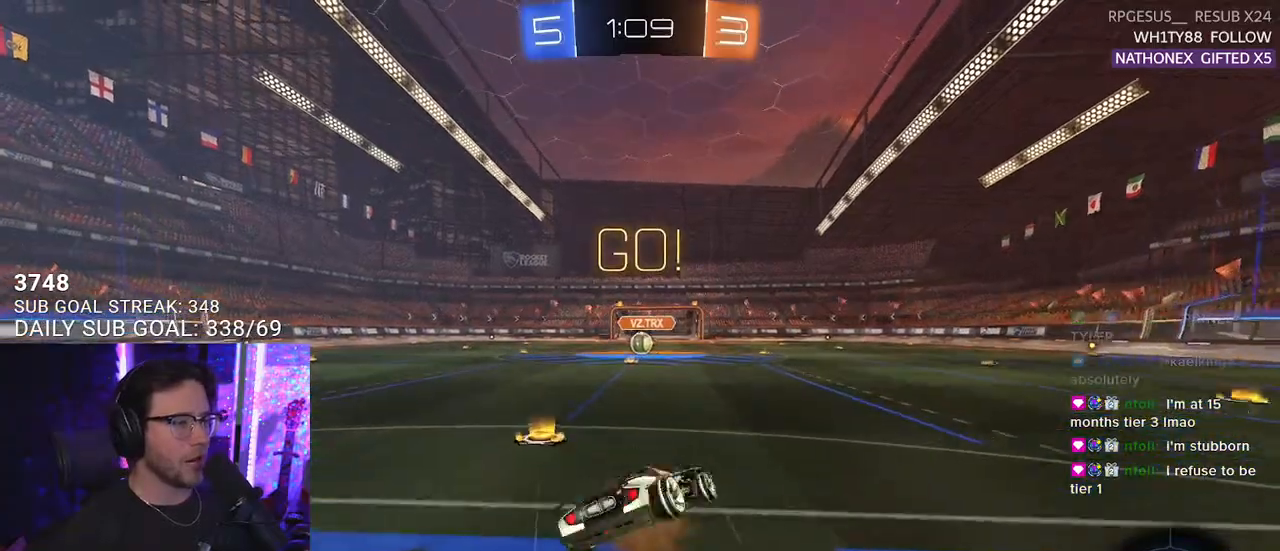
{"buttons": ["L1", "R1", "R2"], "left_stick": "down-left", "right_stick": "center", "events": [[33, "SQUARE", "down"], [50, "left_stick", "down"], [83, "CROSS", "up"], [250, "left_stick", "down-left"], [300, "SQUARE", "up"]]}
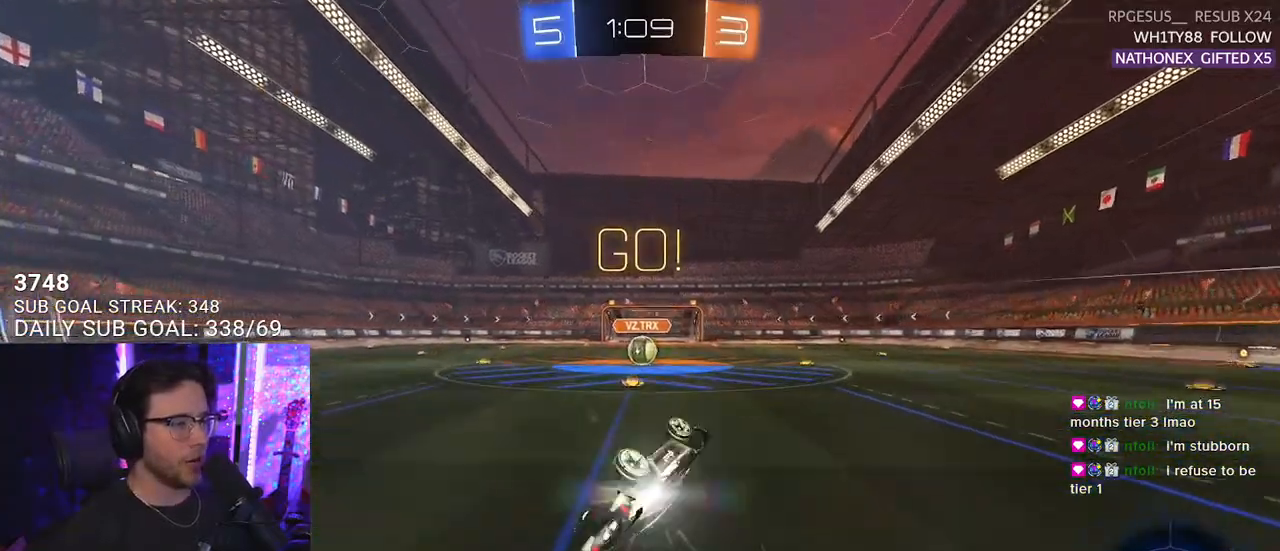
{"buttons": ["R2"], "left_stick": "center", "right_stick": "center", "events": [[200, "L1", "up"], [233, "R1", "up"], [233, "left_stick", "center"], [383, "left_stick", "left"], [450, "left_stick", "center"]]}